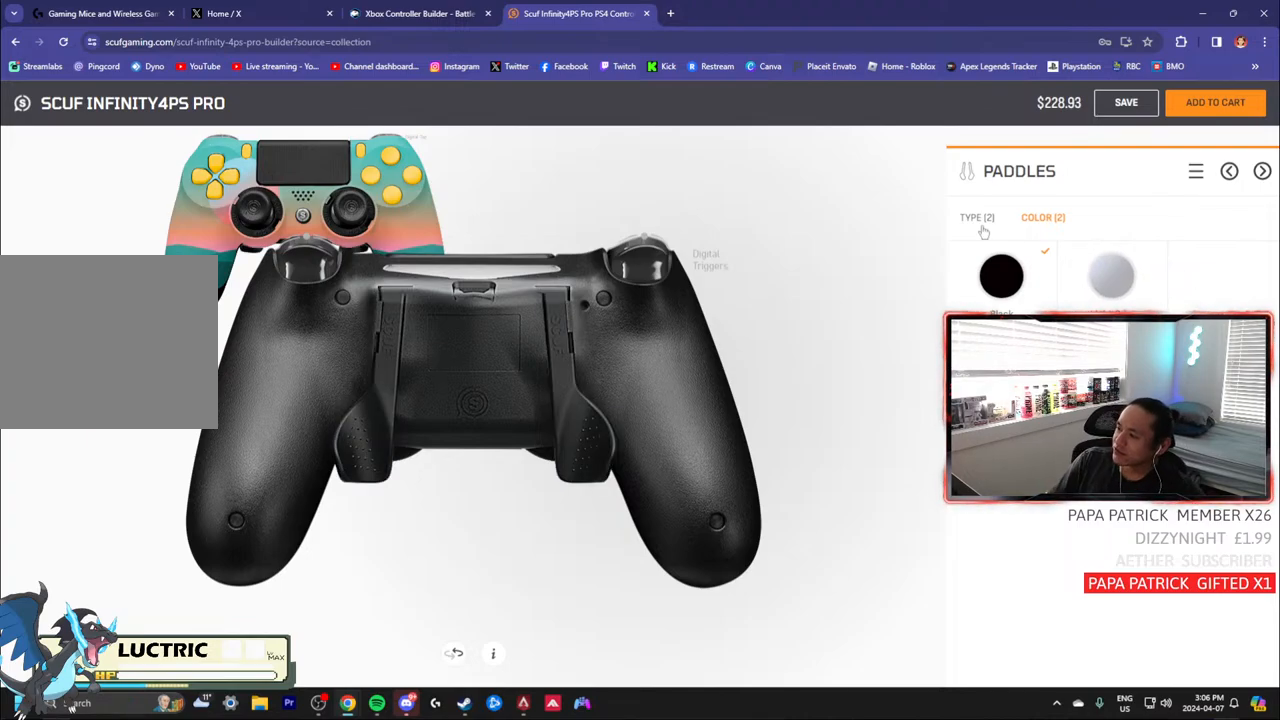
Gameplay with a controller (PlayStation layout); each line is a JSON object with the inputs held at the frame after it. "events" lists button and stick changes between this image and that frame as [ms after this image, input, new state], when the widget could be followed in between. Not read: R1 START.
{"buttons": ["L1"], "left_stick": "center", "right_stick": "center", "events": [[150, "L1", "down"]]}
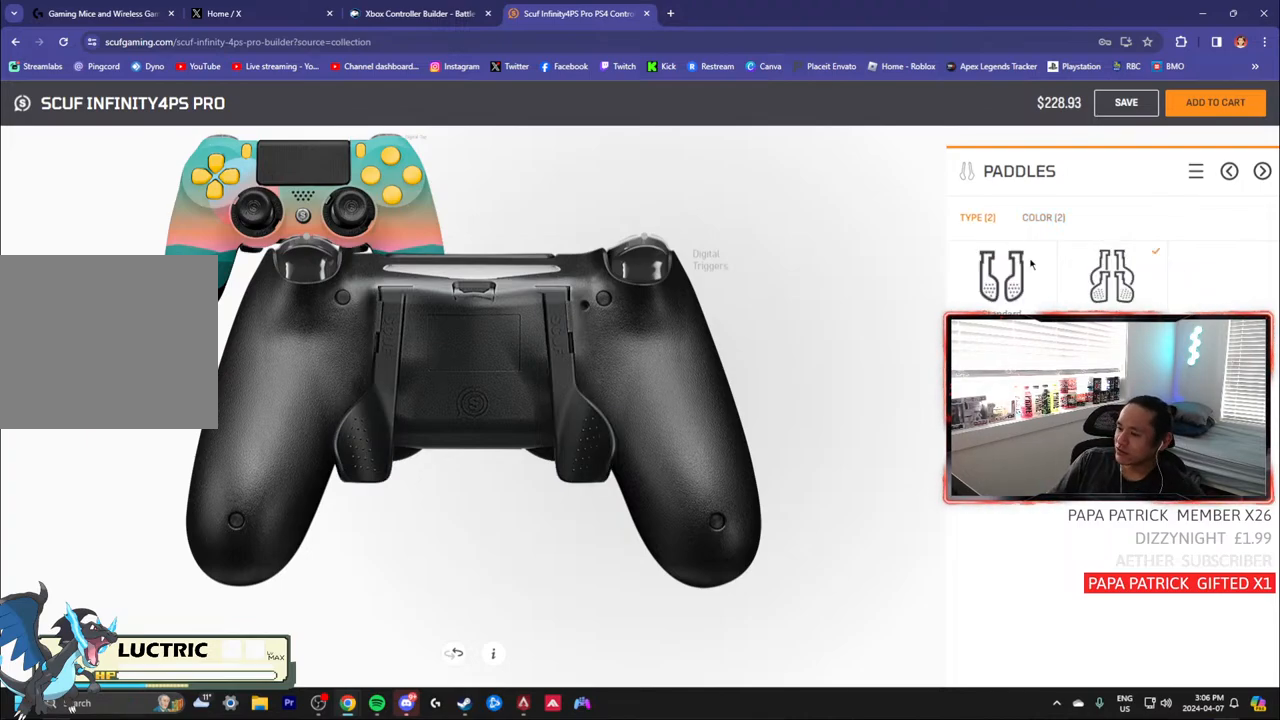
{"buttons": [], "left_stick": "center", "right_stick": "center", "events": [[250, "L1", "up"]]}
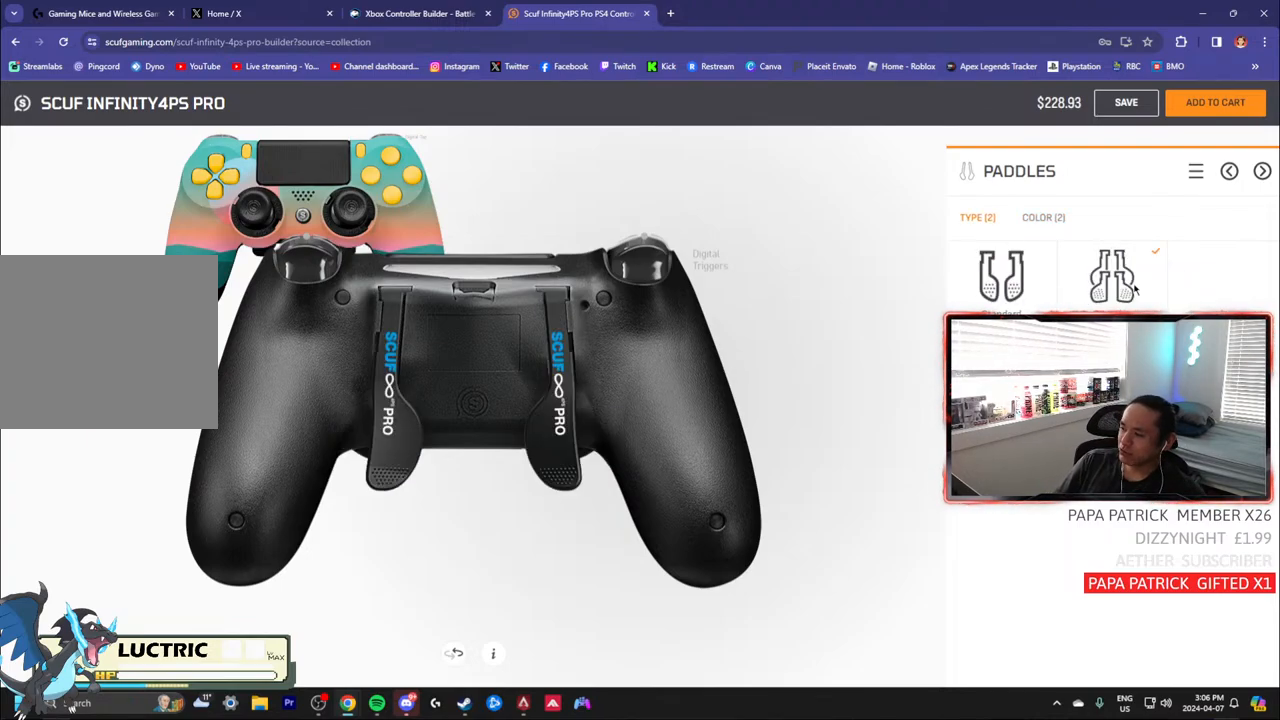
{"buttons": [], "left_stick": "center", "right_stick": "center", "events": []}
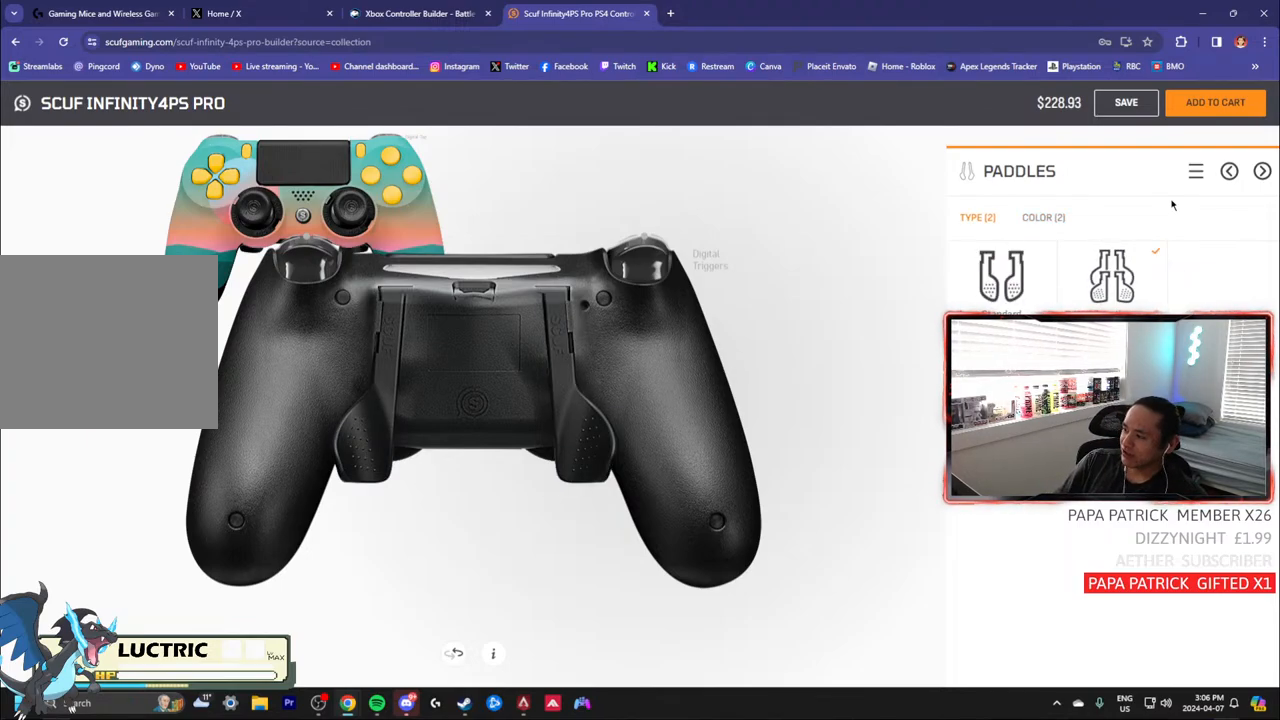
{"buttons": [], "left_stick": "center", "right_stick": "center", "events": []}
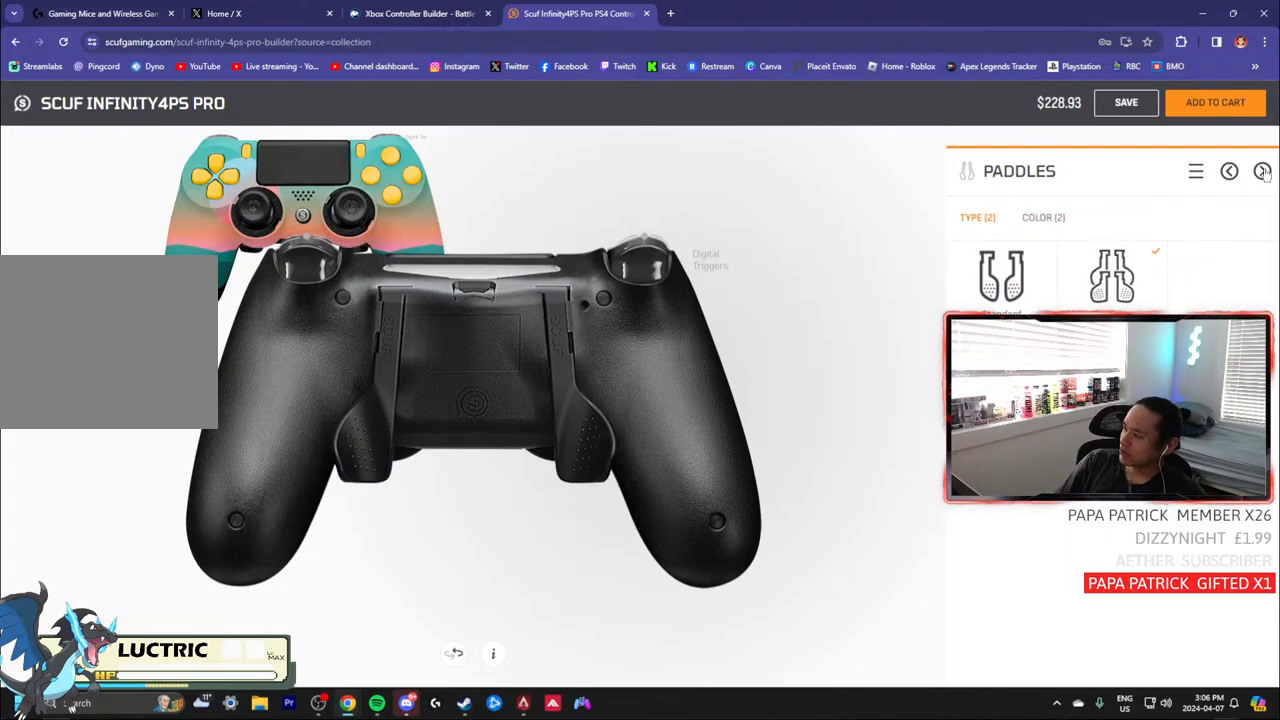
{"buttons": [], "left_stick": "center", "right_stick": "center", "events": []}
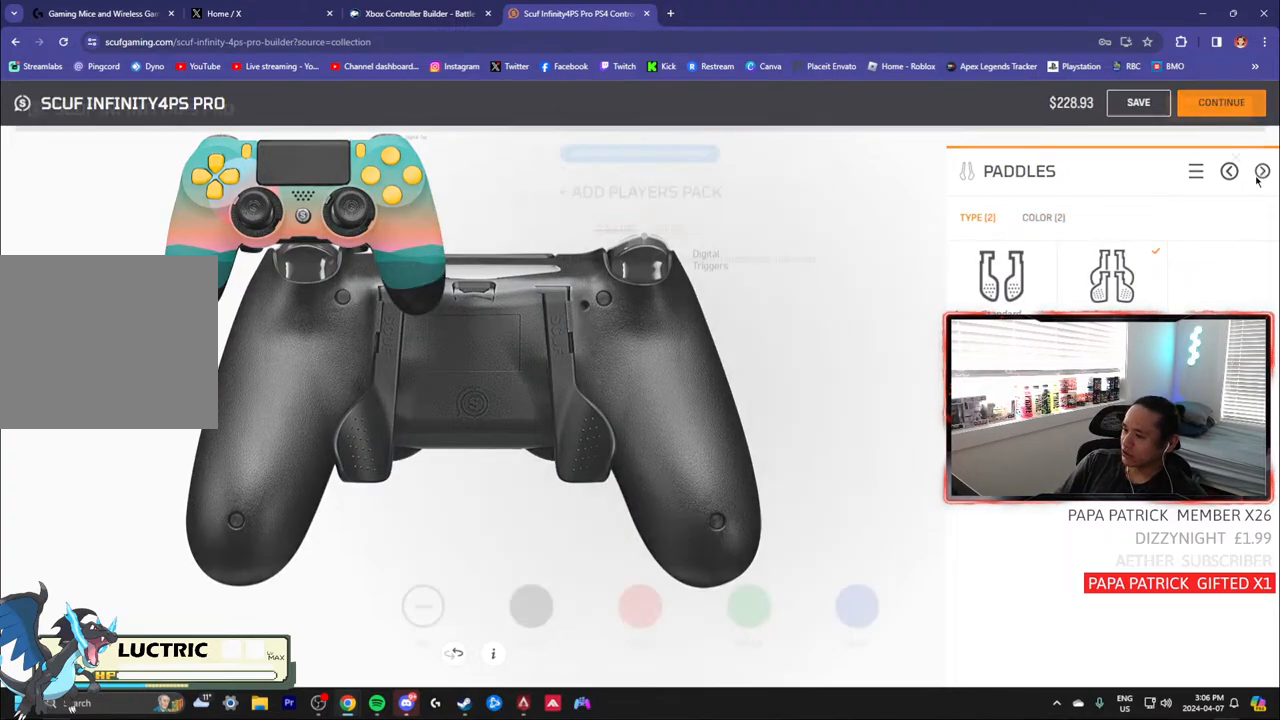
{"buttons": [], "left_stick": "center", "right_stick": "center"}
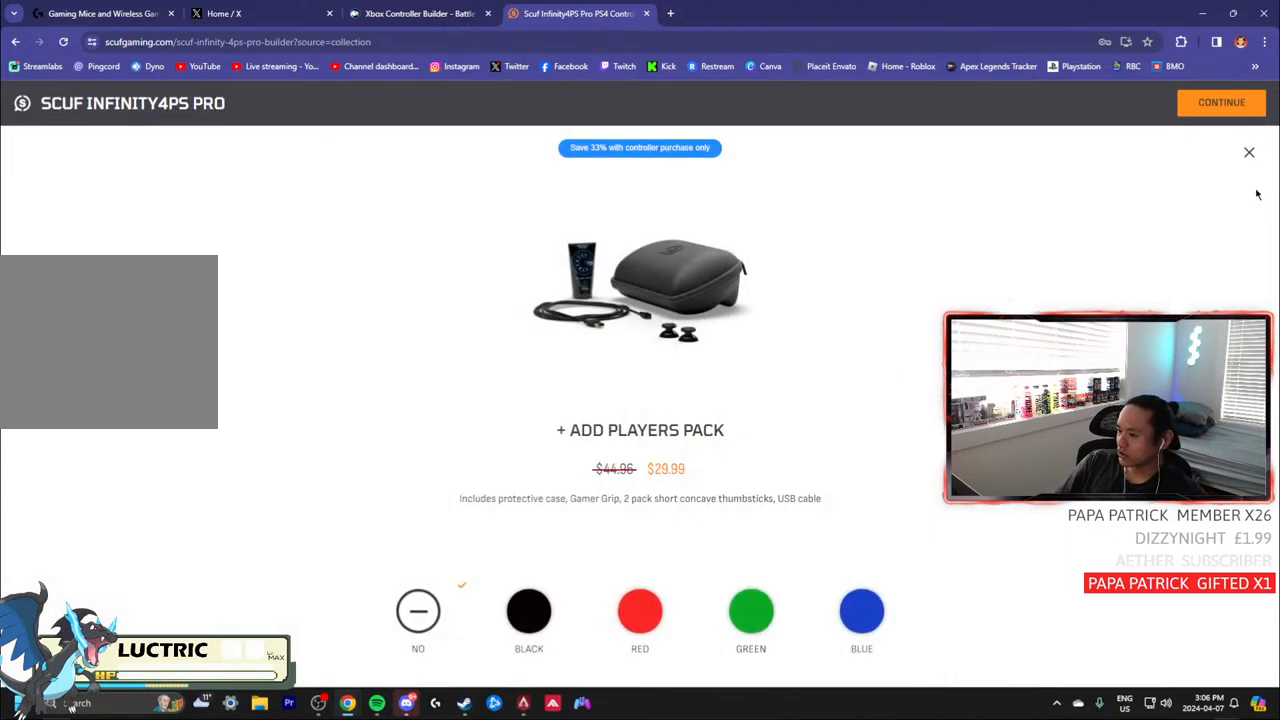
{"buttons": ["L1"], "left_stick": "center", "right_stick": "center", "events": [[350, "L1", "down"]]}
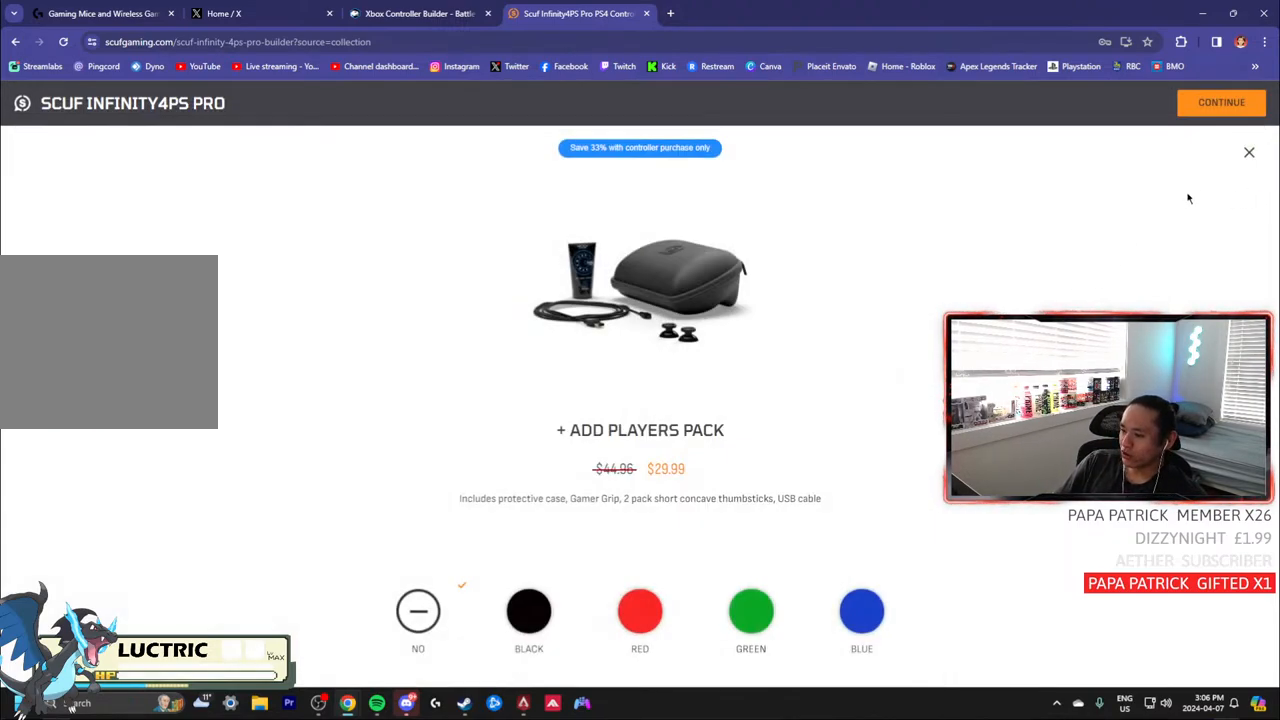
{"buttons": [], "left_stick": "center", "right_stick": "center"}